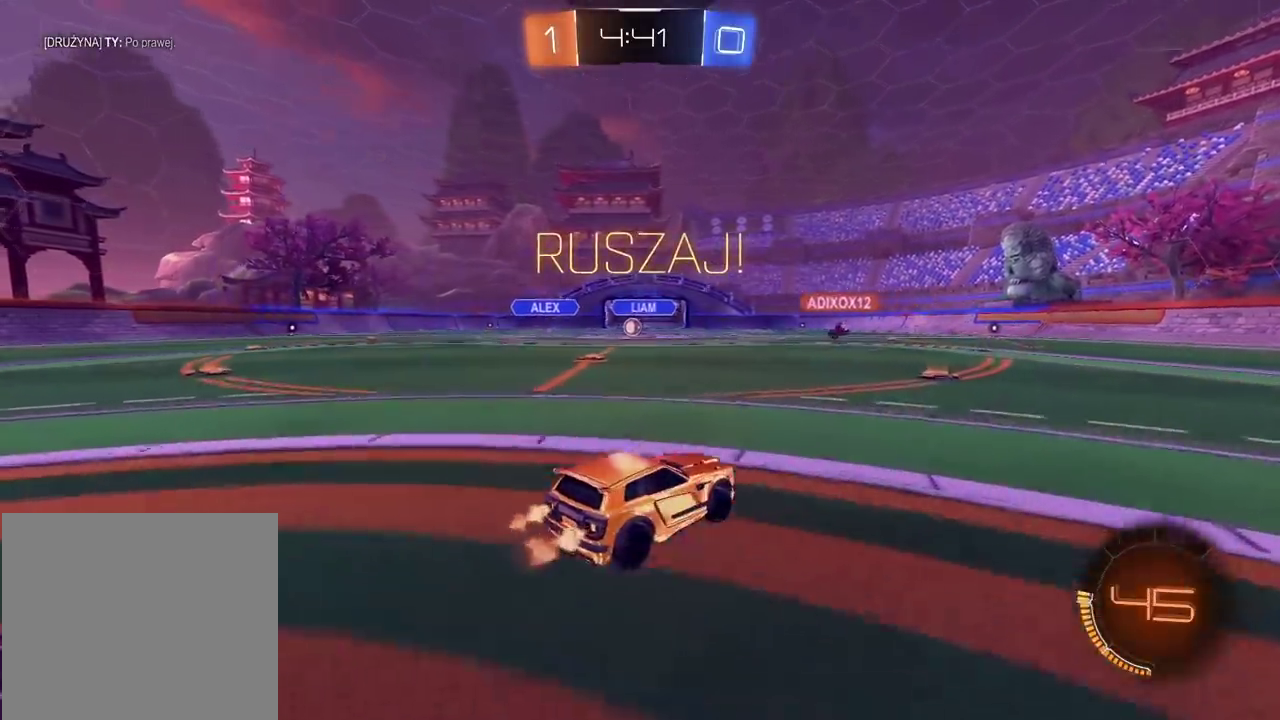
Gameplay with a controller (PlayStation layout); each line is a JSON object with the inputs held at the frame after it. "events" lists button and stick changes between this image and that frame as [ms after this image, input, new state], when the widget could be followed in between. Not read: L1 R1.
{"buttons": ["R2"], "left_stick": "center", "right_stick": "center", "events": []}
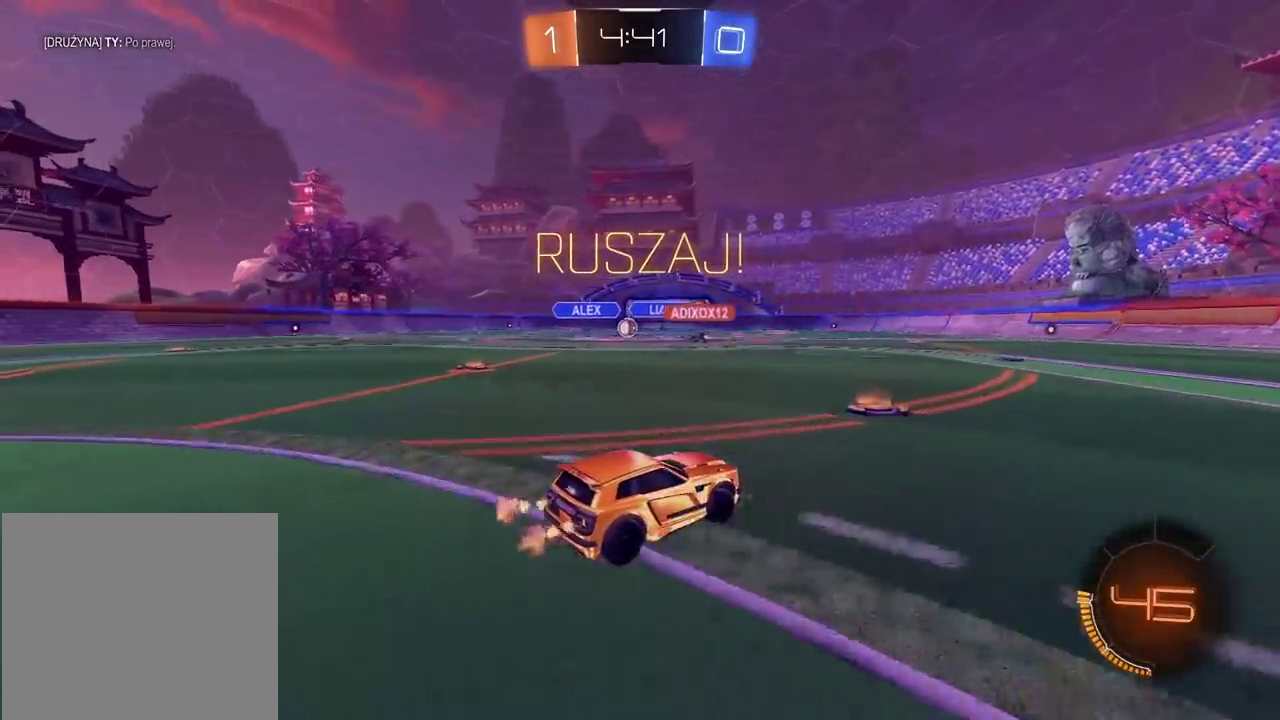
{"buttons": ["R2"], "left_stick": "center", "right_stick": "center", "events": [[133, "left_stick", "left"], [350, "left_stick", "center"]]}
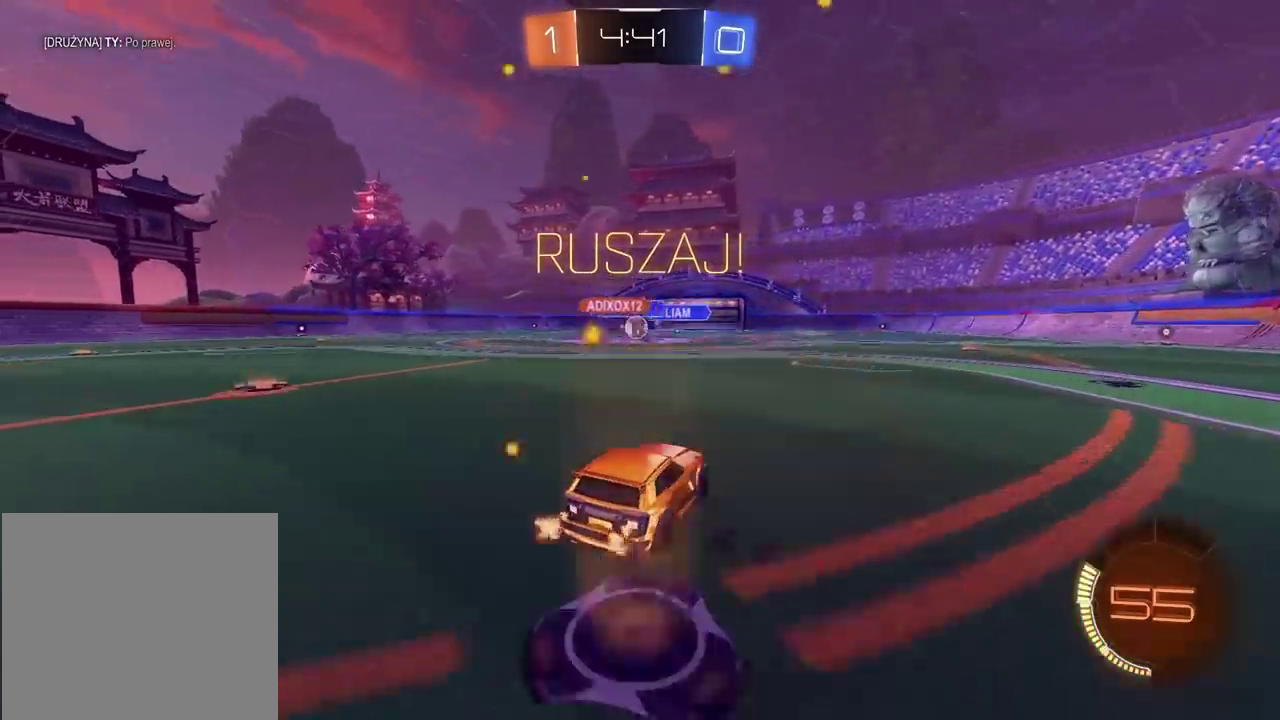
{"buttons": ["CIRCLE", "R2"], "left_stick": "right", "right_stick": "center", "events": [[200, "left_stick", "right"], [233, "CIRCLE", "down"]]}
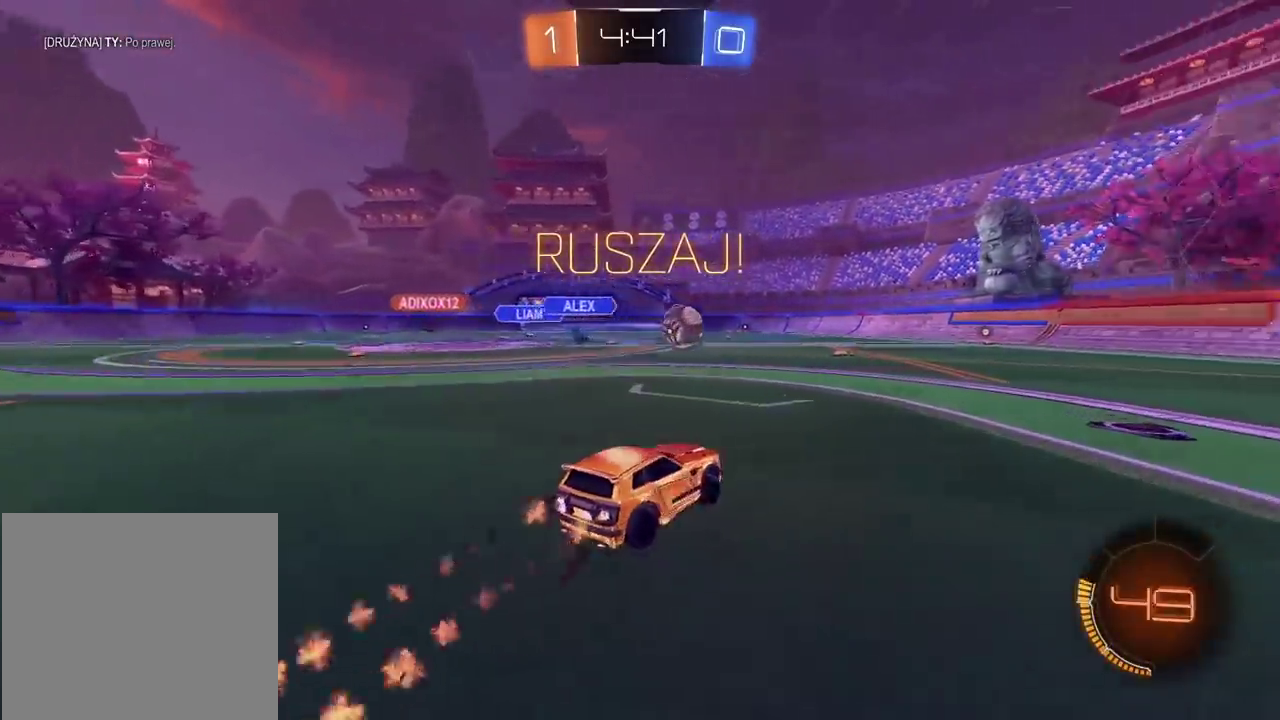
{"buttons": ["CIRCLE", "R2"], "left_stick": "right", "right_stick": "center", "events": [[133, "TRIANGLE", "down"], [317, "TRIANGLE", "up"]]}
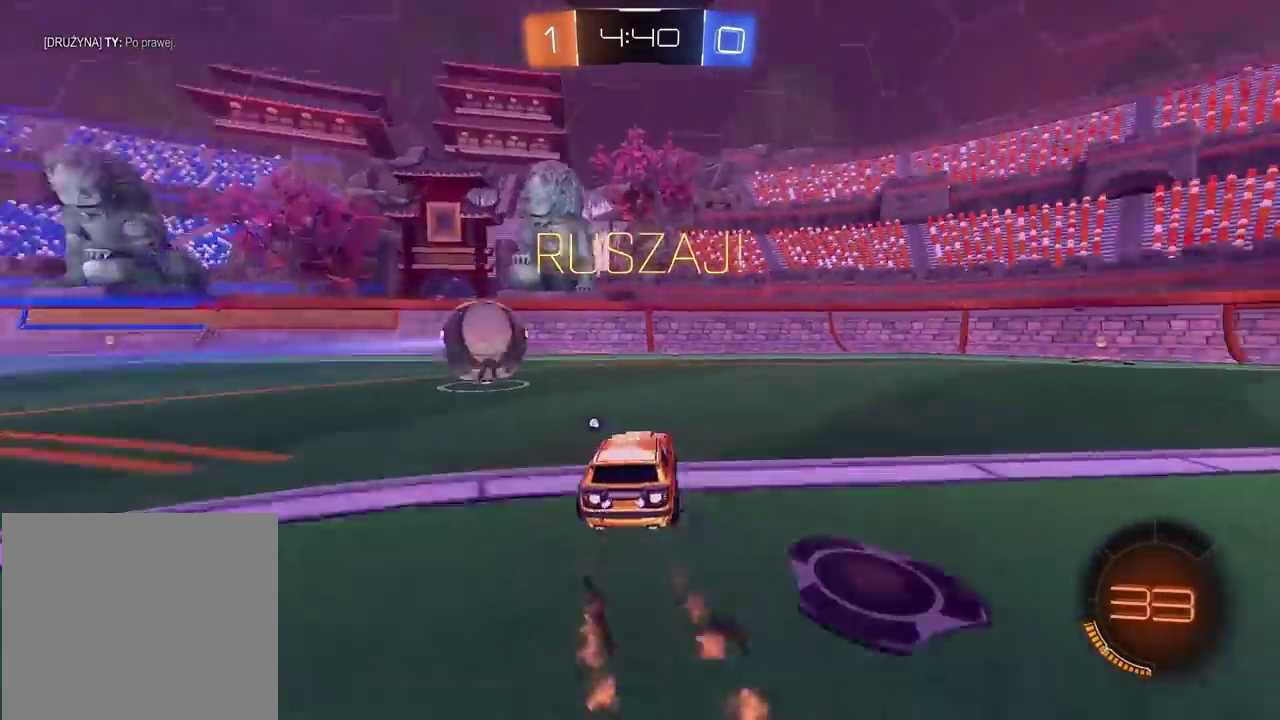
{"buttons": ["CIRCLE", "R2"], "left_stick": "right", "right_stick": "center", "events": []}
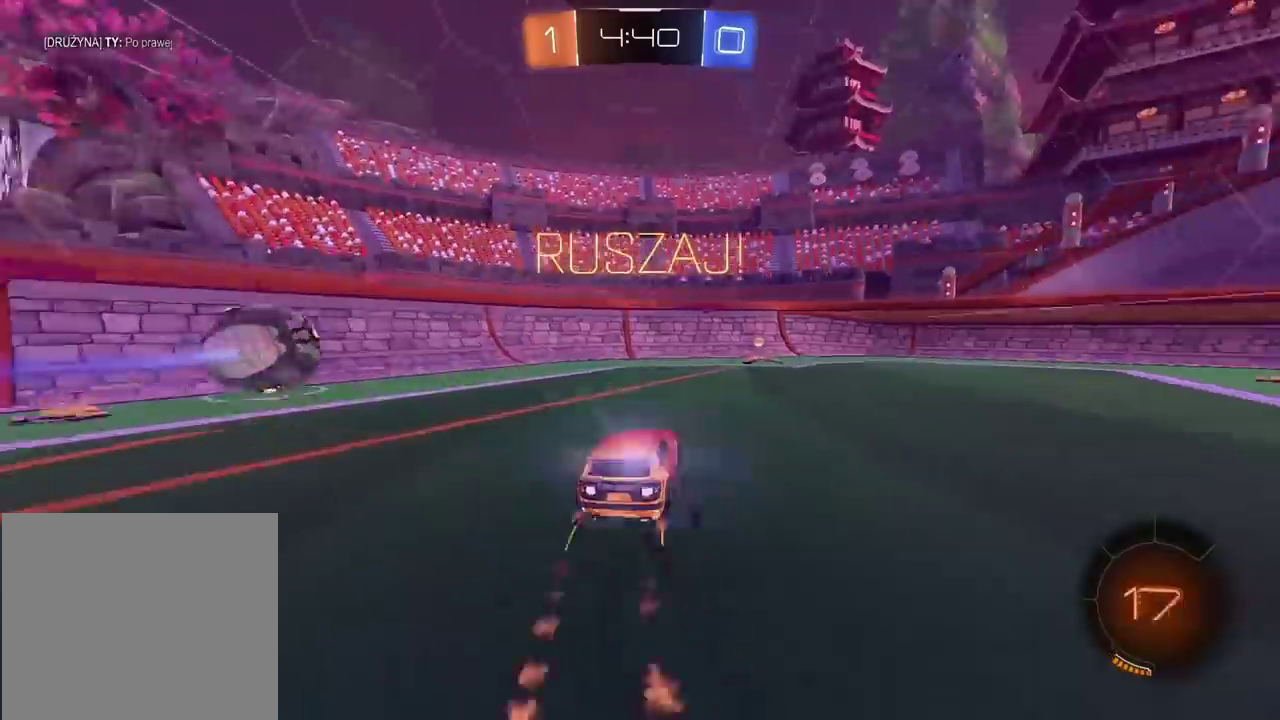
{"buttons": ["R2"], "left_stick": "center", "right_stick": "center", "events": [[17, "TRIANGLE", "down"], [117, "left_stick", "center"], [167, "TRIANGLE", "up"], [250, "CIRCLE", "up"]]}
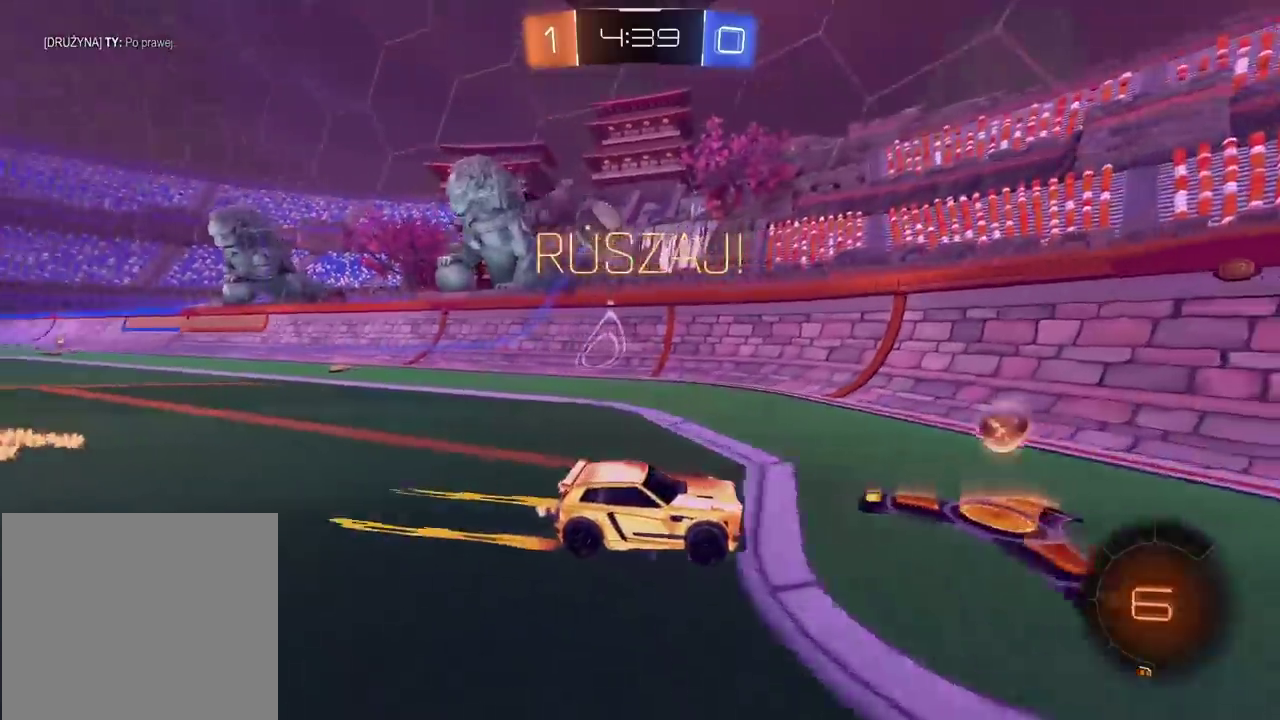
{"buttons": ["R2"], "left_stick": "left", "right_stick": "center", "events": [[17, "left_stick", "left"], [183, "left_stick", "center"], [383, "left_stick", "left"]]}
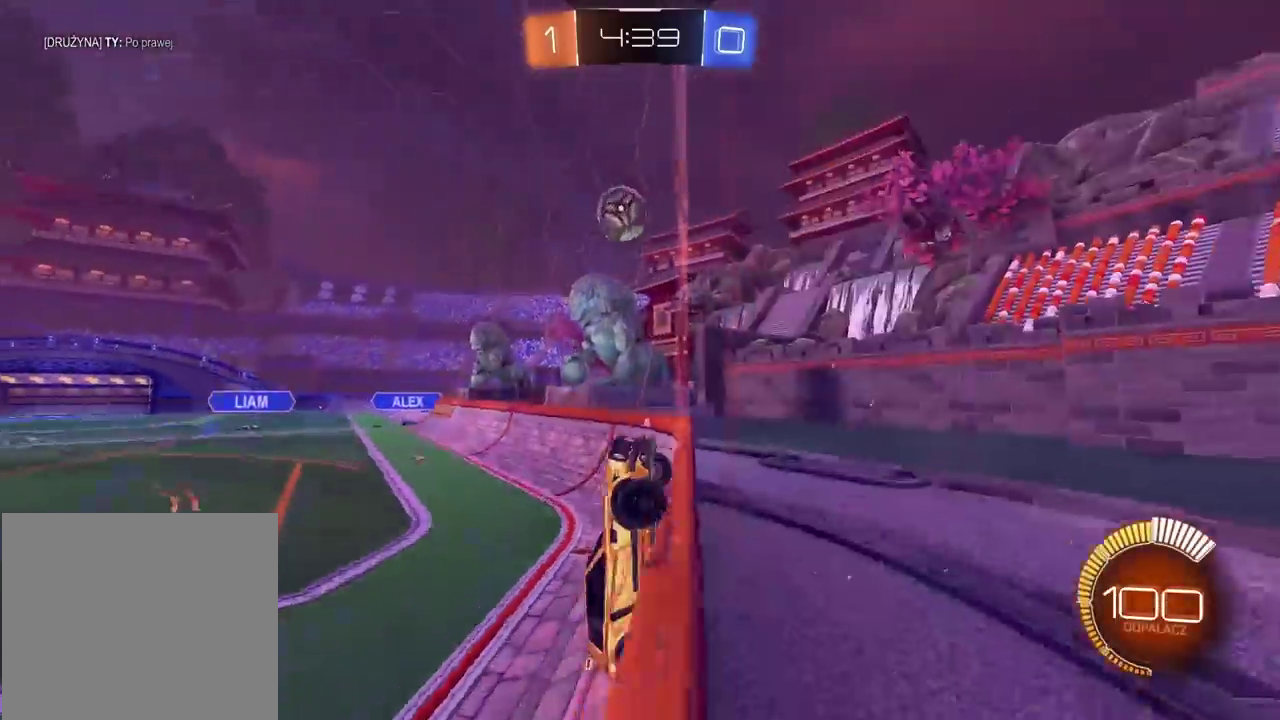
{"buttons": ["R2"], "left_stick": "left", "right_stick": "center", "events": [[100, "left_stick", "center"], [133, "CIRCLE", "down"], [283, "left_stick", "left"], [400, "CIRCLE", "up"]]}
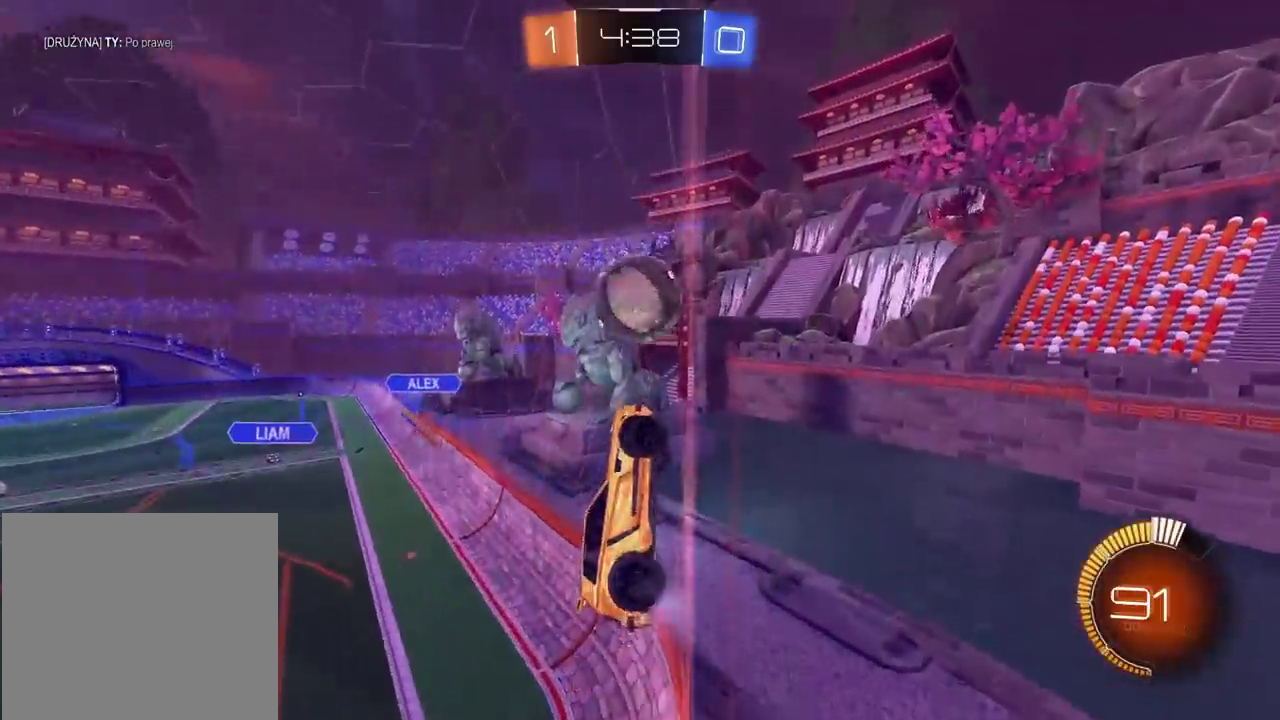
{"buttons": ["CIRCLE", "R2"], "left_stick": "center", "right_stick": "center", "events": [[300, "CIRCLE", "down"], [467, "left_stick", "center"]]}
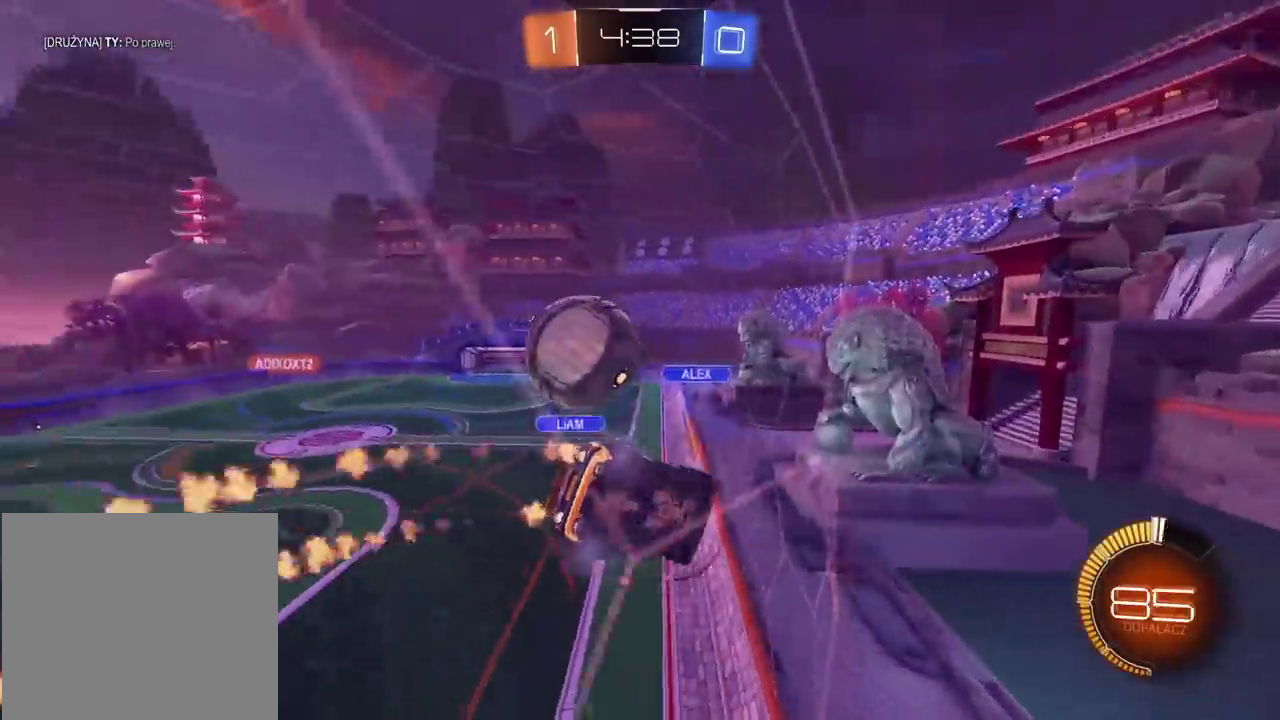
{"buttons": ["R2"], "left_stick": "left", "right_stick": "center", "events": [[383, "CIRCLE", "up"], [450, "left_stick", "left"]]}
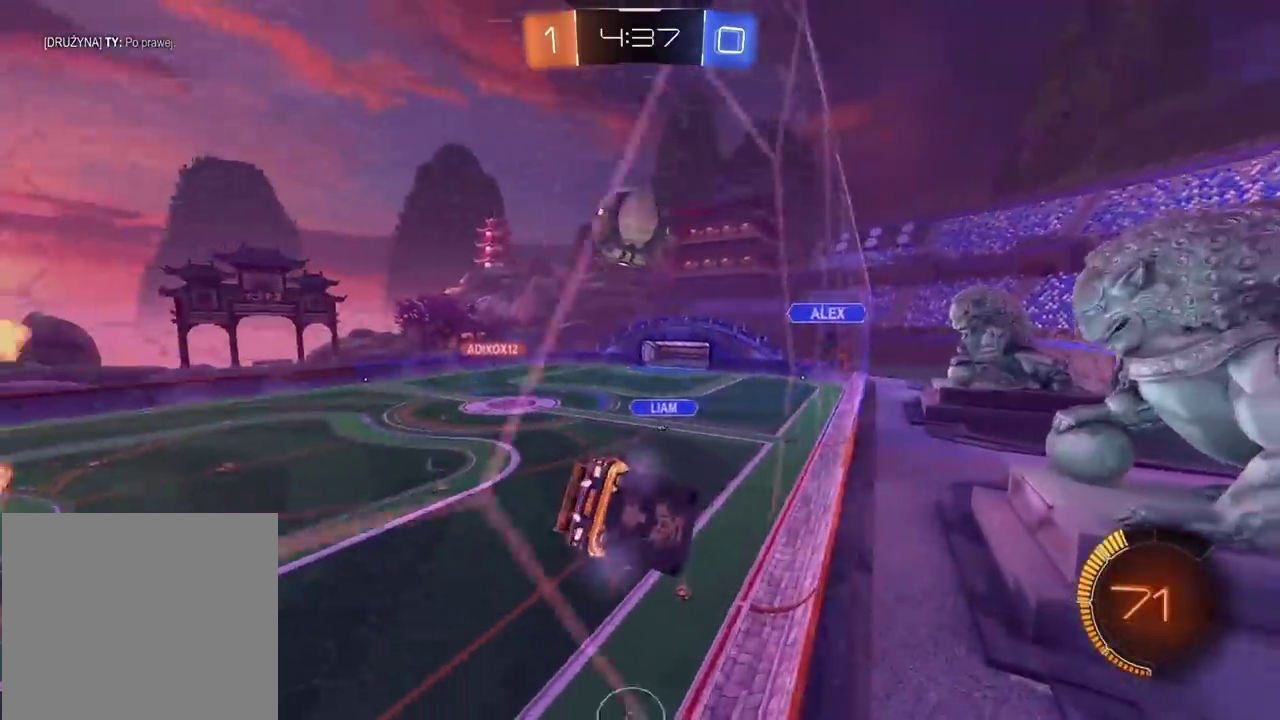
{"buttons": ["CIRCLE", "R2"], "left_stick": "left", "right_stick": "center", "events": [[233, "CIRCLE", "down"]]}
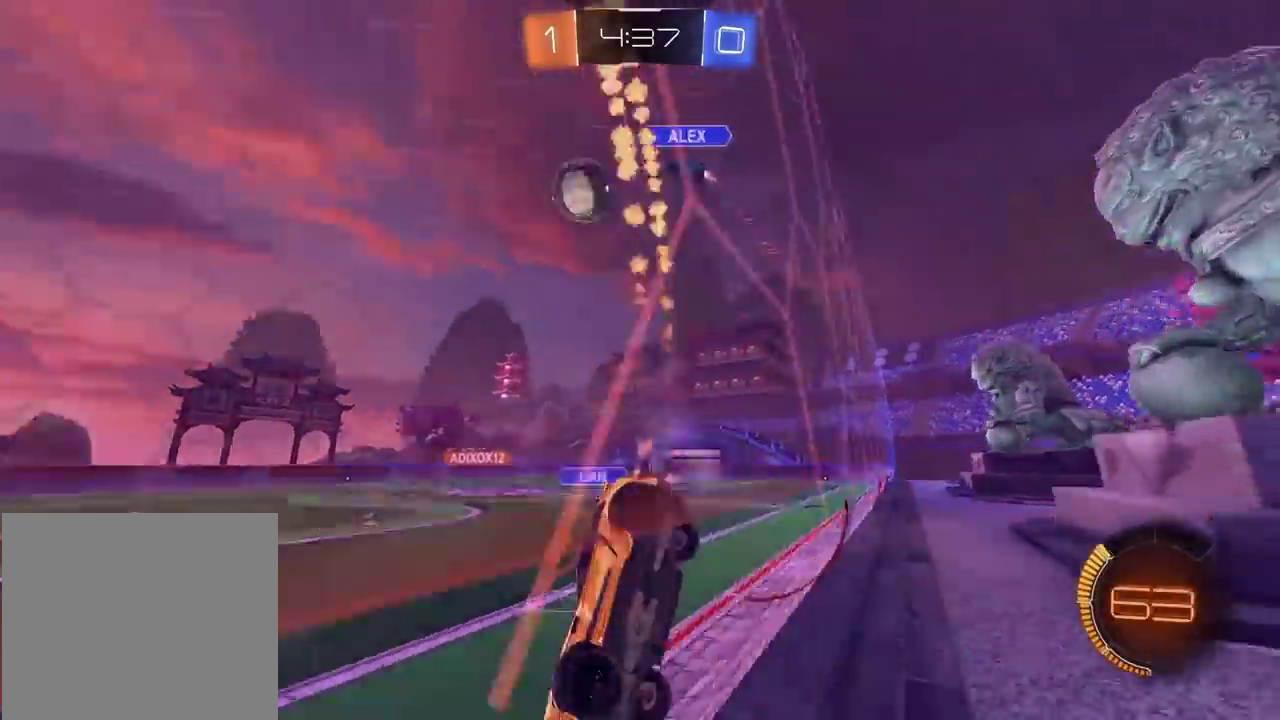
{"buttons": ["CIRCLE", "R2"], "left_stick": "center", "right_stick": "center", "events": [[217, "left_stick", "center"]]}
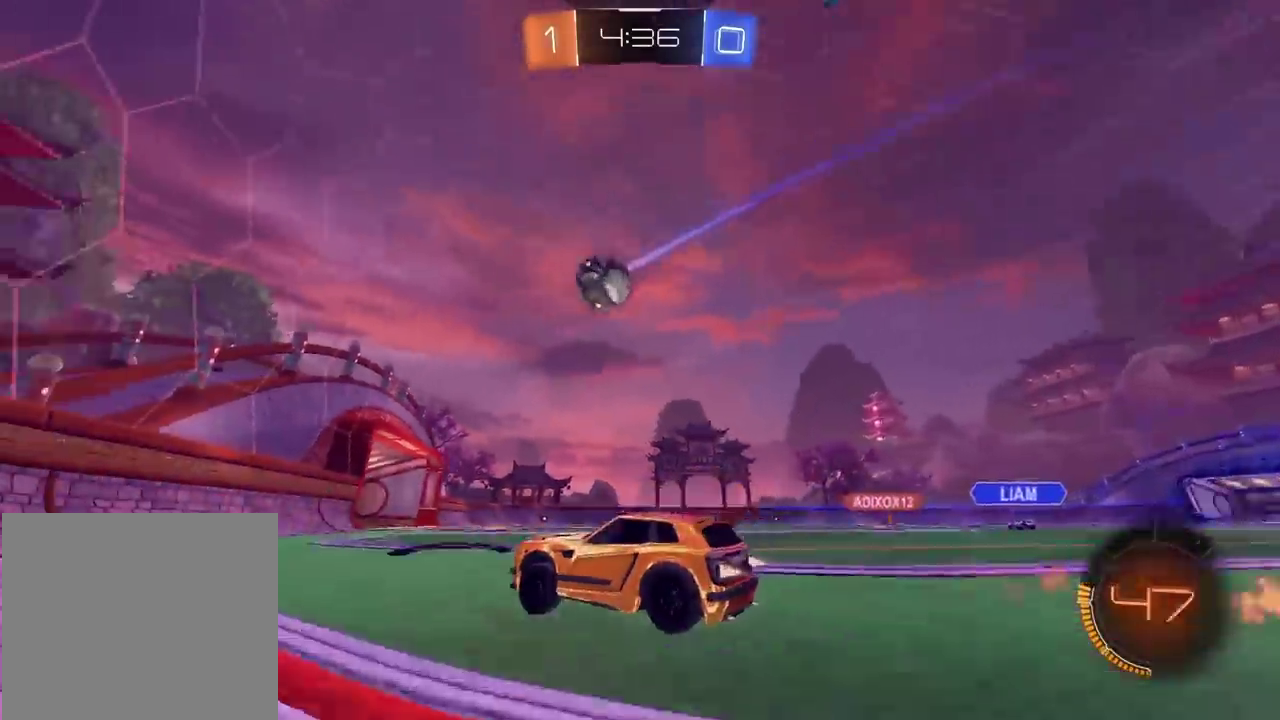
{"buttons": ["CIRCLE", "TRIANGLE", "R2"], "left_stick": "right", "right_stick": "center", "events": [[83, "left_stick", "right"], [217, "CIRCLE", "up"], [350, "CIRCLE", "down"], [433, "TRIANGLE", "down"]]}
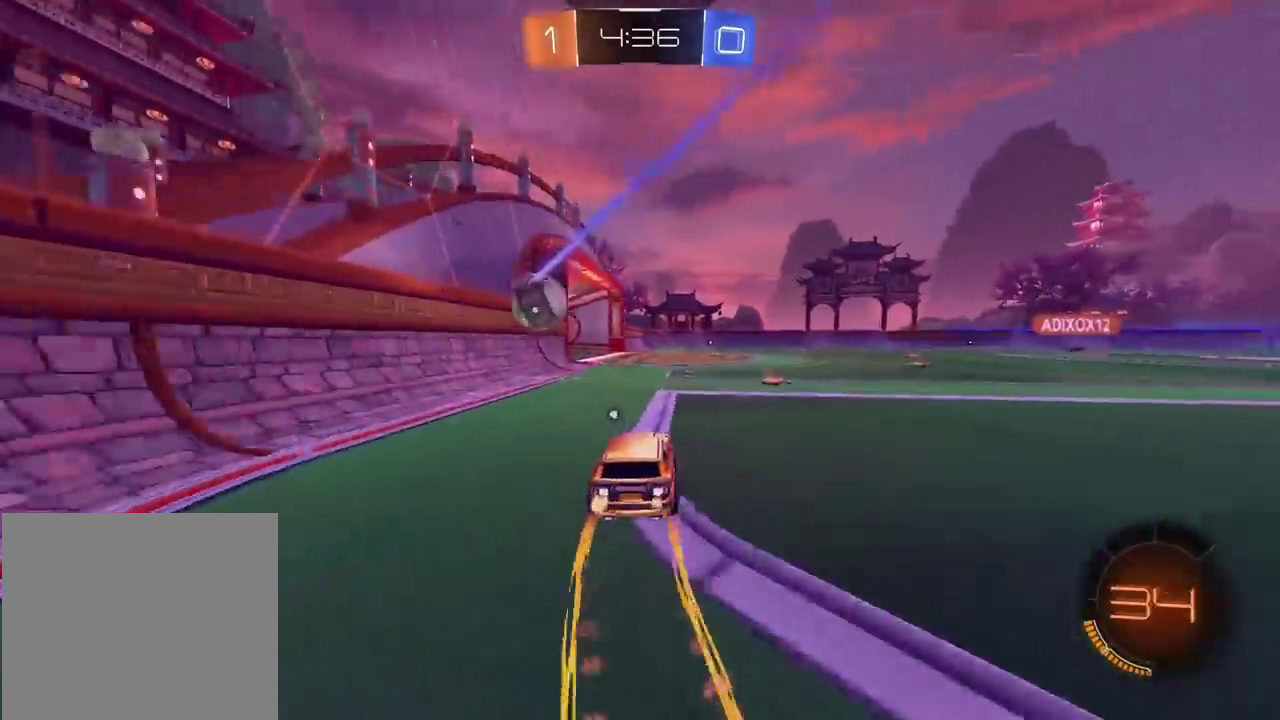
{"buttons": [], "left_stick": "center", "right_stick": "center", "events": [[83, "TRIANGLE", "up"], [183, "CROSS", "down"], [200, "R2", "up"], [233, "CIRCLE", "up"], [233, "left_stick", "down-left"], [350, "CROSS", "up"], [383, "left_stick", "center"]]}